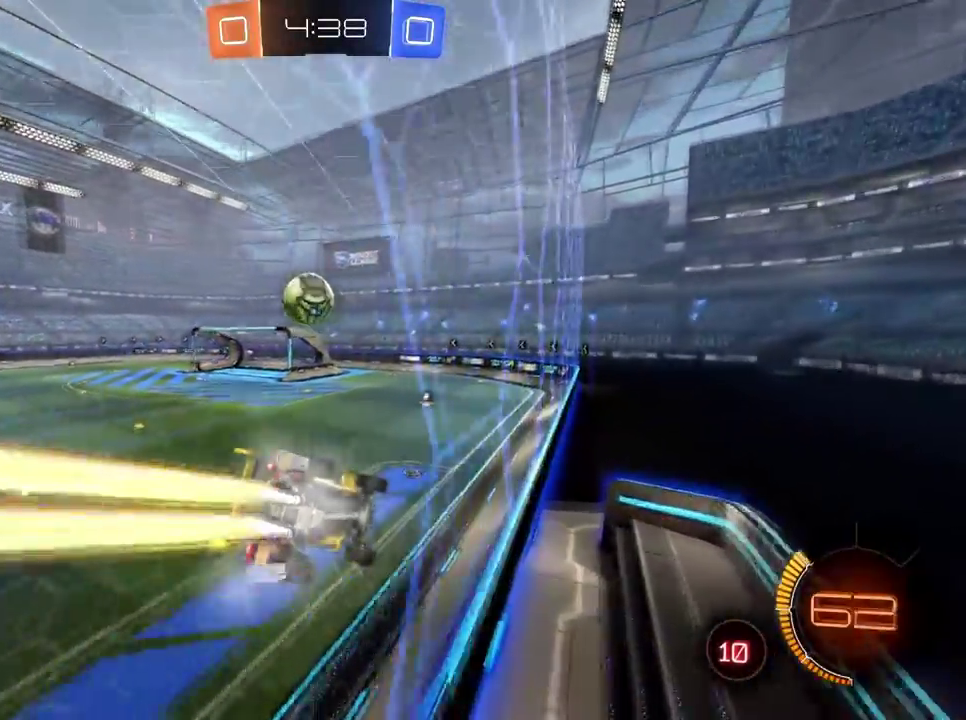
Gameplay with a controller (Xbox layout); each line is a JSON object with the inputs held at the frame after it. "events" lists button and stick changes between this image and that frame as [ms after this image, input, new state], when the widget could be followed in between. Not read: R2.
{"buttons": ["X"], "left_stick": "center", "right_stick": "center", "events": [[233, "B", "up"], [500, "X", "down"]]}
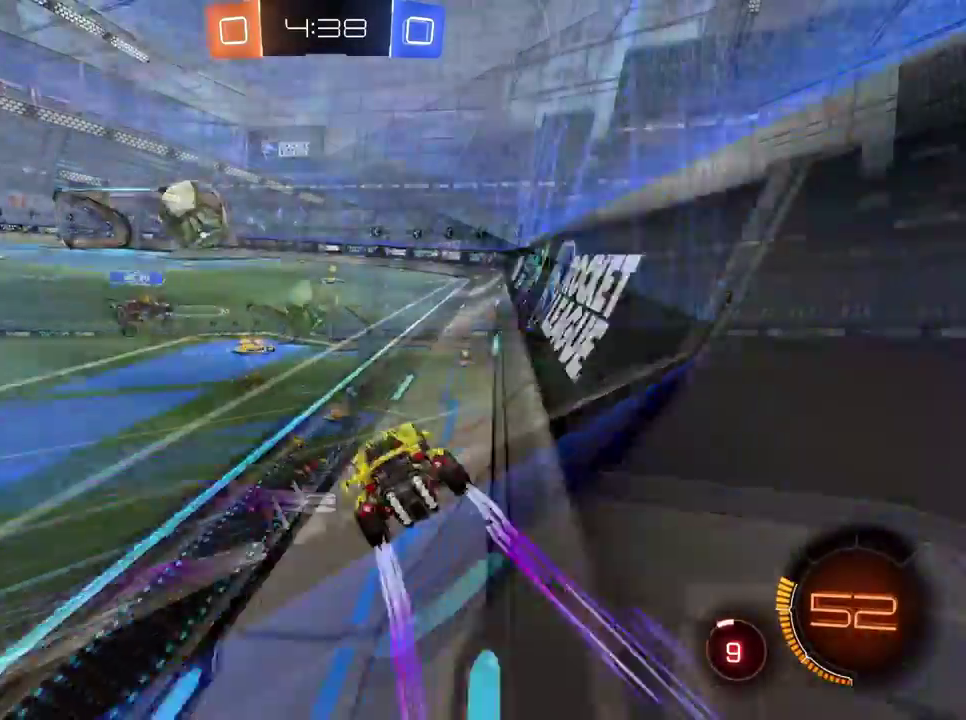
{"buttons": ["B"], "left_stick": "center", "right_stick": "center", "events": [[134, "X", "up"], [250, "B", "down"]]}
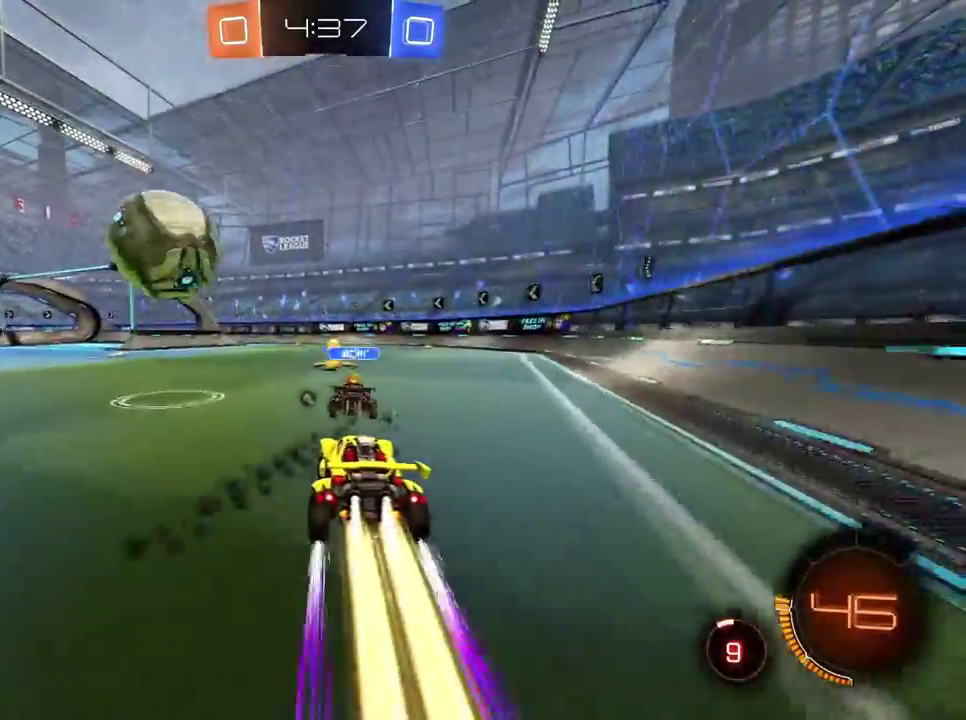
{"buttons": ["B"], "left_stick": "center", "right_stick": "center"}
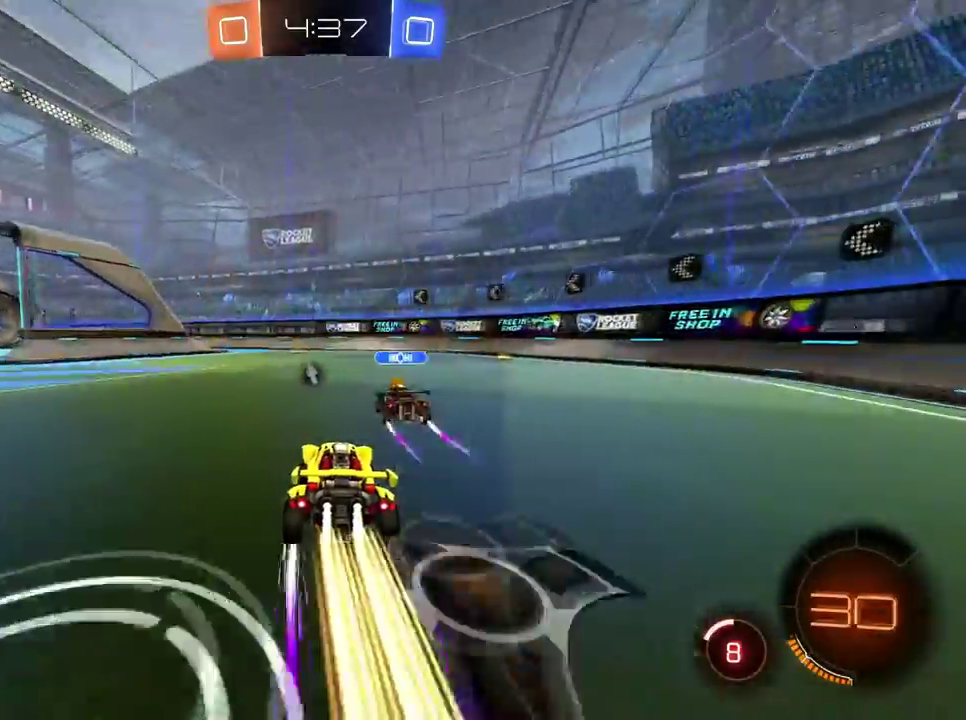
{"buttons": ["B"], "left_stick": "right", "right_stick": "center"}
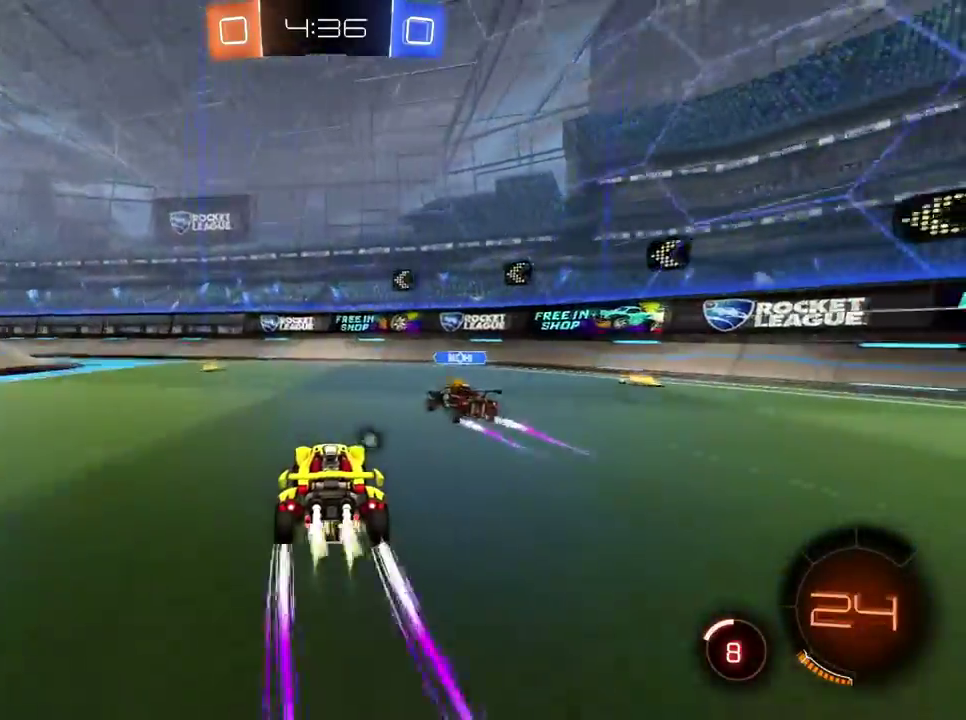
{"buttons": ["B"], "left_stick": "left", "right_stick": "center"}
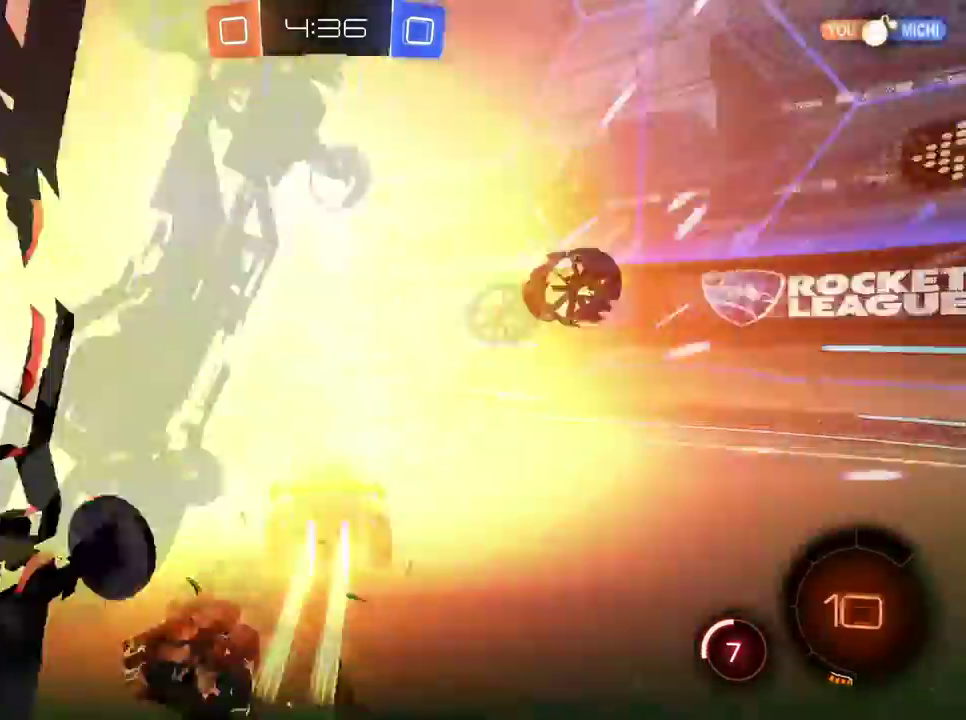
{"buttons": [], "left_stick": "down-left", "right_stick": "center", "events": [[134, "B", "up"], [184, "left_stick", "down-left"]]}